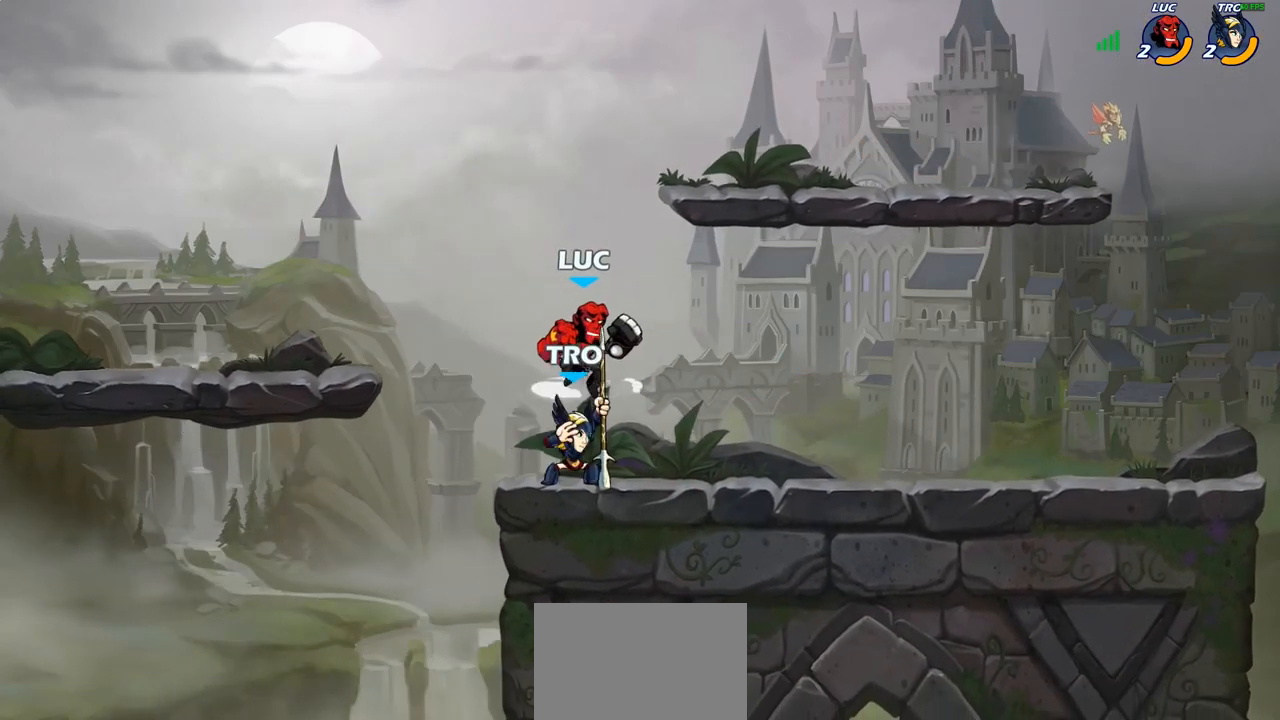
Gameplay with a controller (PlayStation layout); each line is a JSON object with the inputs held at the frame after it. "events" lists button and stick changes between this image and that frame as [ms after this image, input, new state], when the widget could be followed in between. Not read: R1.
{"buttons": ["R2"], "left_stick": "right", "right_stick": "center", "events": [[33, "left_stick", "down-left"], [150, "left_stick", "left"], [317, "left_stick", "up-right"], [367, "left_stick", "right"], [433, "R2", "down"]]}
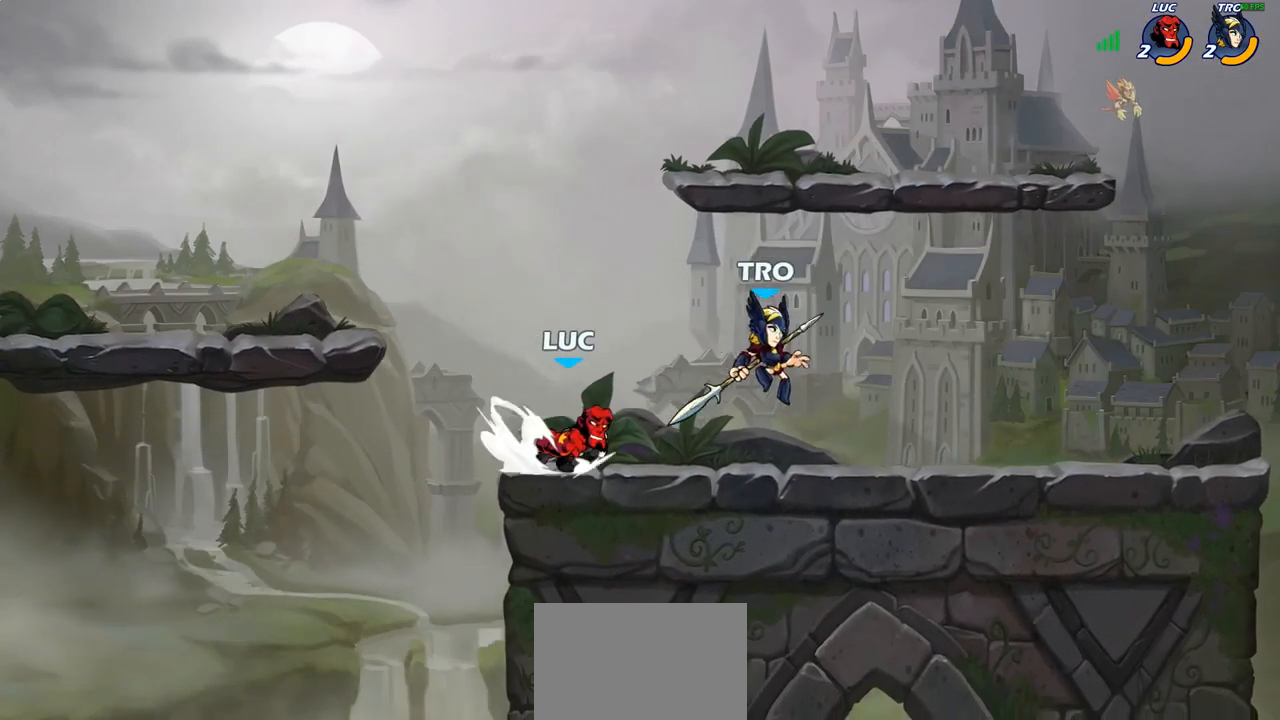
{"buttons": ["CIRCLE"], "left_stick": "center", "right_stick": "center", "events": [[50, "SQUARE", "down"], [67, "R2", "up"], [167, "SQUARE", "up"], [417, "left_stick", "center"], [500, "CIRCLE", "down"]]}
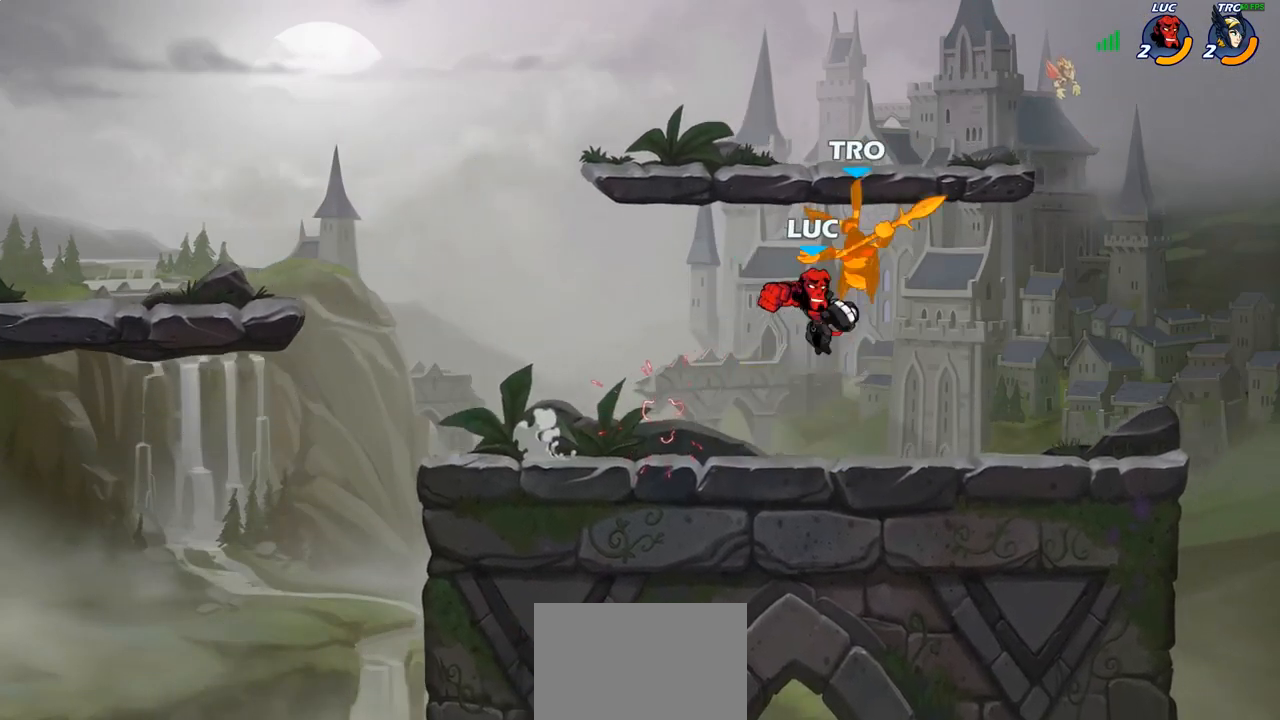
{"buttons": [], "left_stick": "center", "right_stick": "center", "events": [[50, "left_stick", "right"], [67, "CIRCLE", "up"], [417, "left_stick", "center"]]}
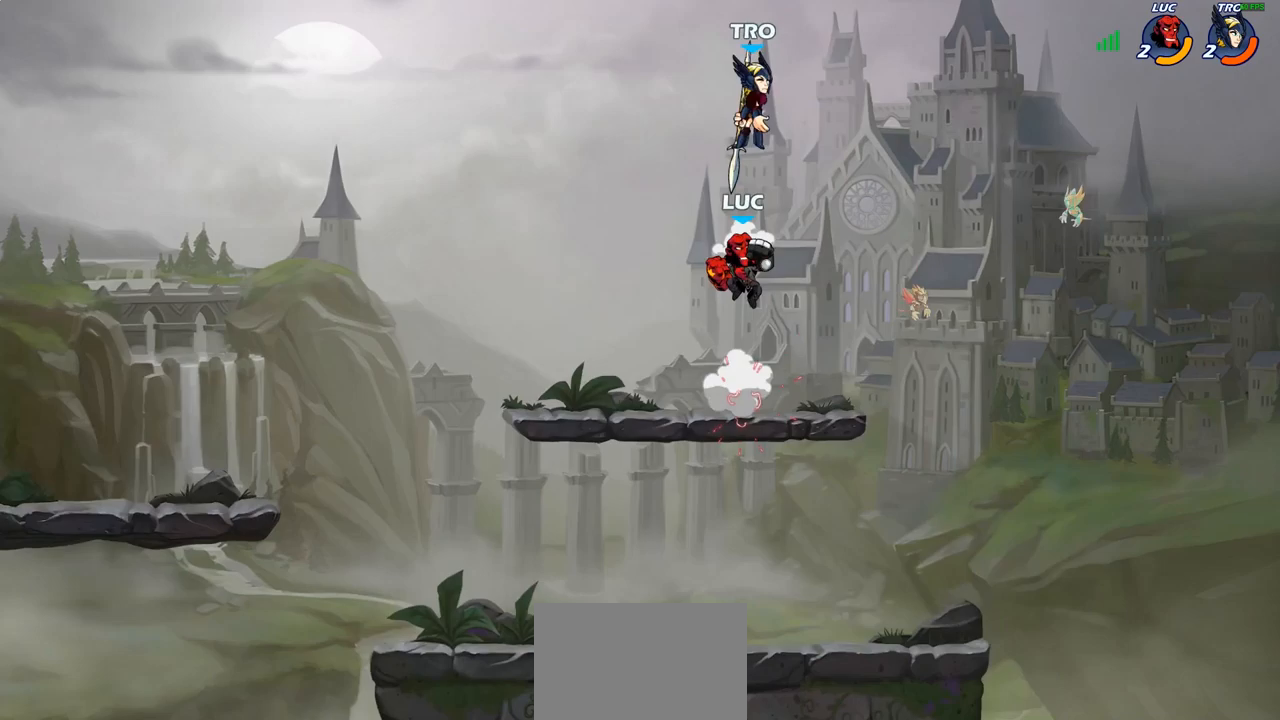
{"buttons": [], "left_stick": "left", "right_stick": "center", "events": [[83, "CROSS", "down"], [150, "SQUARE", "down"], [183, "CROSS", "up"], [183, "right_stick", "left"], [250, "right_stick", "center"], [267, "SQUARE", "up"], [333, "left_stick", "up-left"], [500, "left_stick", "left"]]}
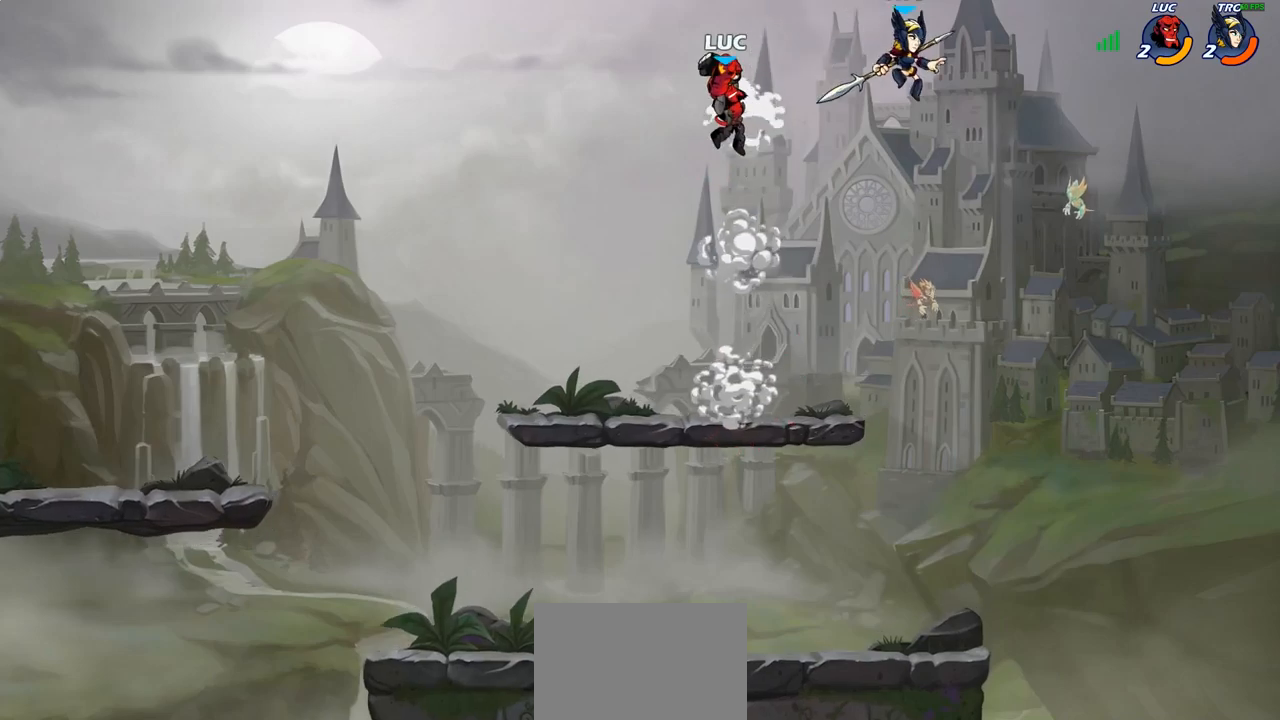
{"buttons": [], "left_stick": "down-left", "right_stick": "center", "events": [[133, "left_stick", "down-left"], [333, "left_stick", "down-right"], [483, "left_stick", "down-left"]]}
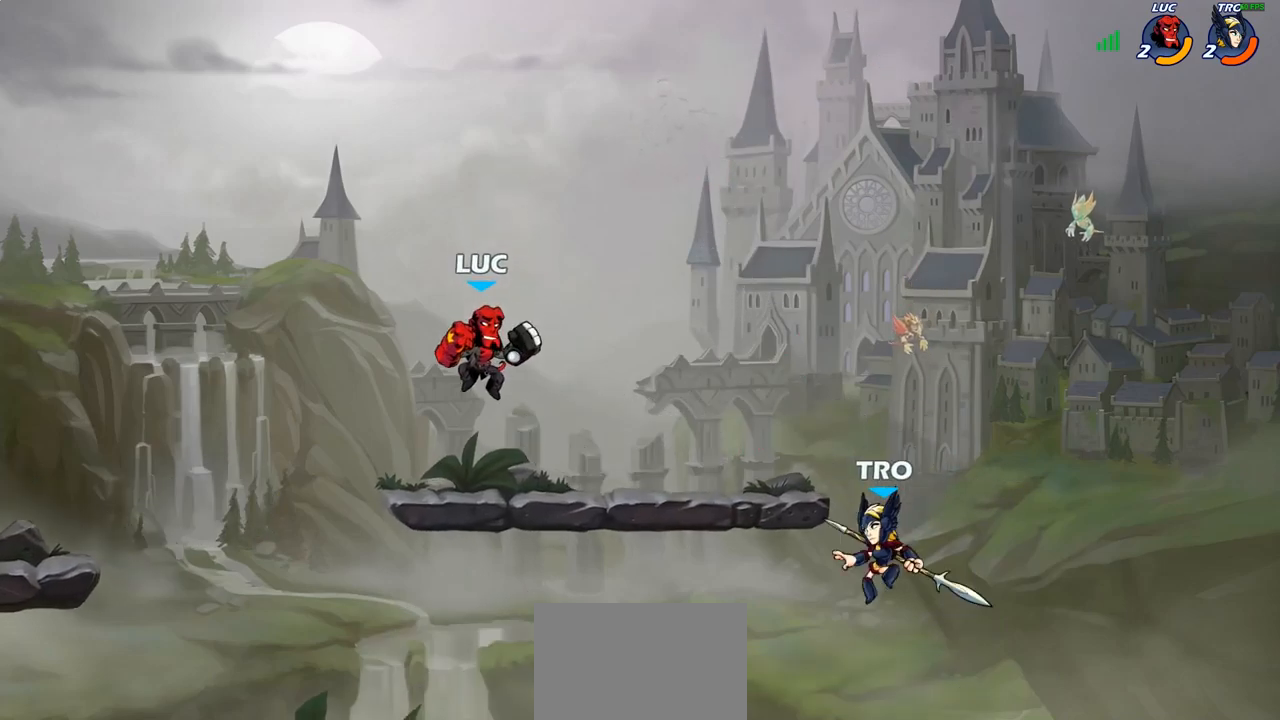
{"buttons": [], "left_stick": "center", "right_stick": "center", "events": [[500, "left_stick", "center"]]}
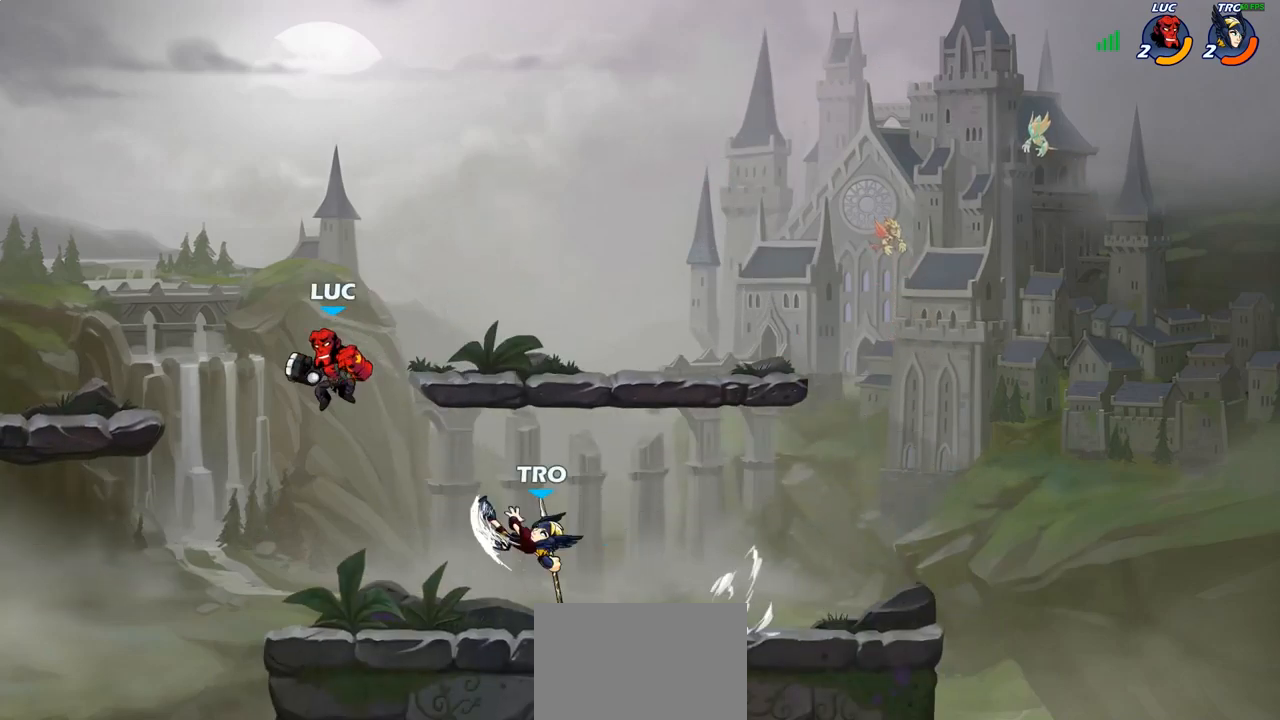
{"buttons": ["SQUARE", "R2"], "left_stick": "center", "right_stick": "center", "events": [[17, "left_stick", "right"], [417, "R2", "down"], [417, "left_stick", "center"], [483, "SQUARE", "down"]]}
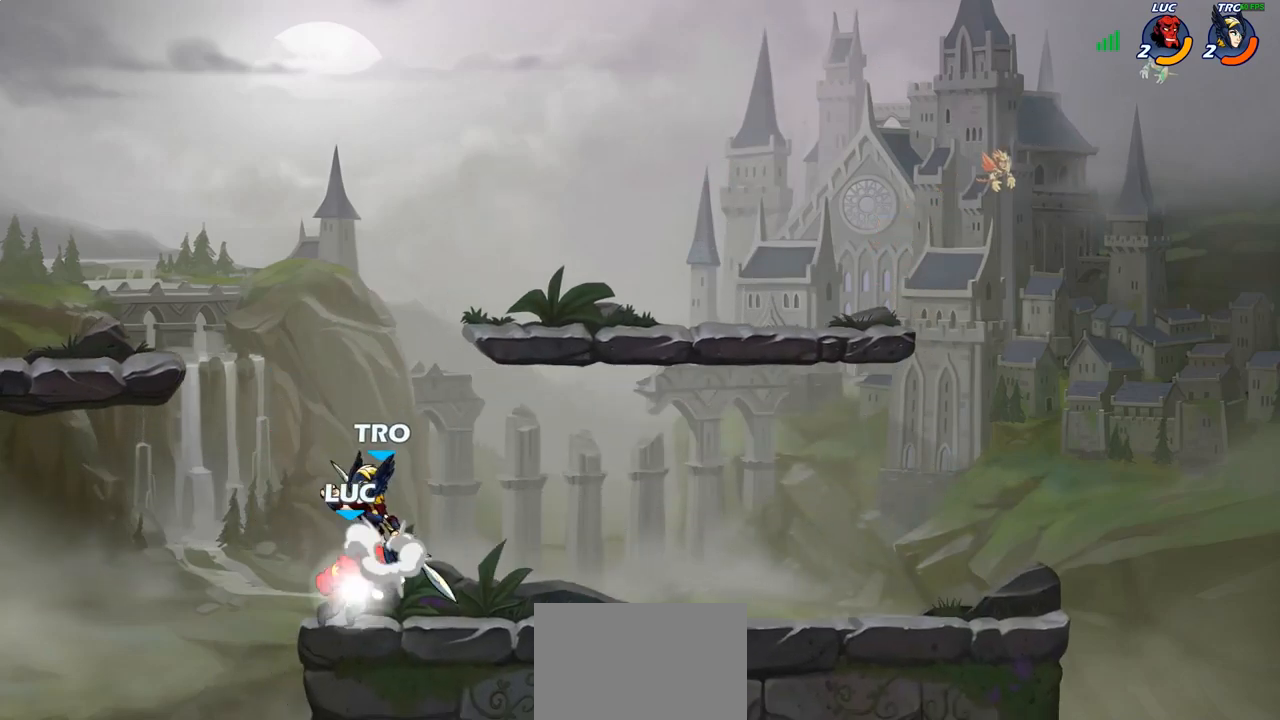
{"buttons": [], "left_stick": "center", "right_stick": "center", "events": [[33, "R2", "up"], [67, "SQUARE", "up"], [150, "SQUARE", "down"], [250, "SQUARE", "up"]]}
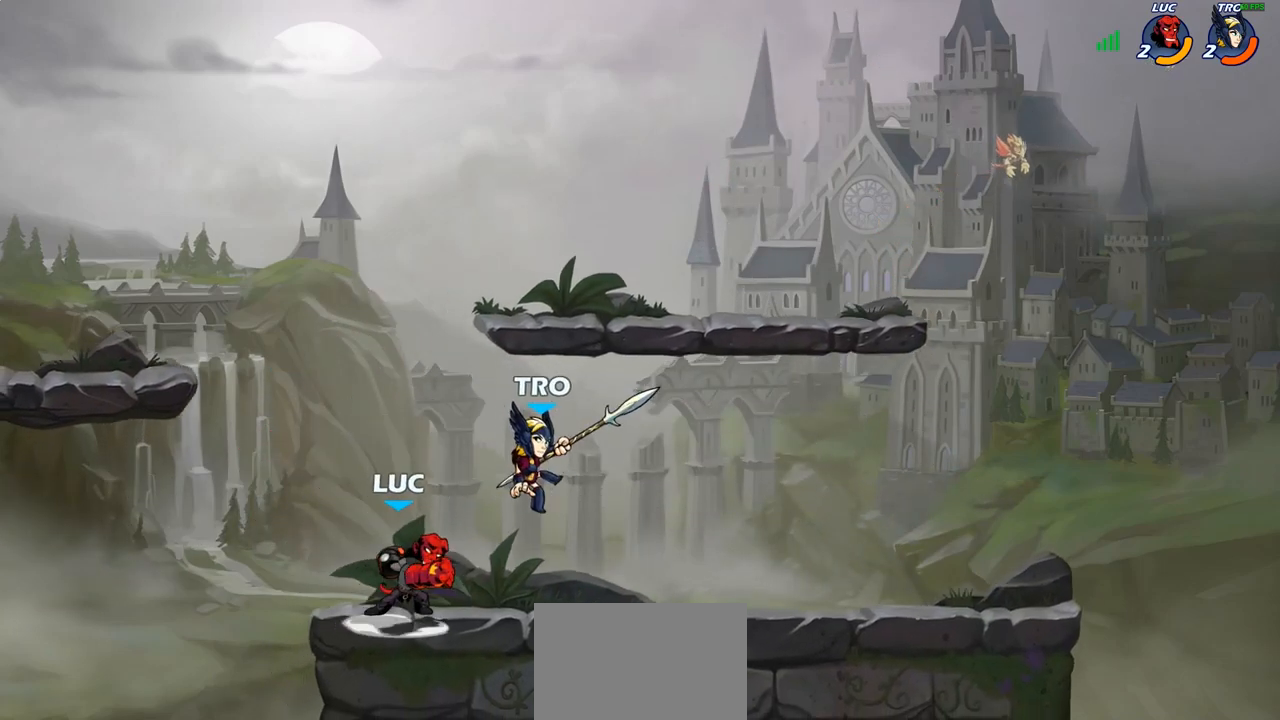
{"buttons": [], "left_stick": "up-right", "right_stick": "center", "events": [[117, "left_stick", "up-left"], [150, "CROSS", "down"], [283, "CROSS", "up"], [350, "left_stick", "up-right"]]}
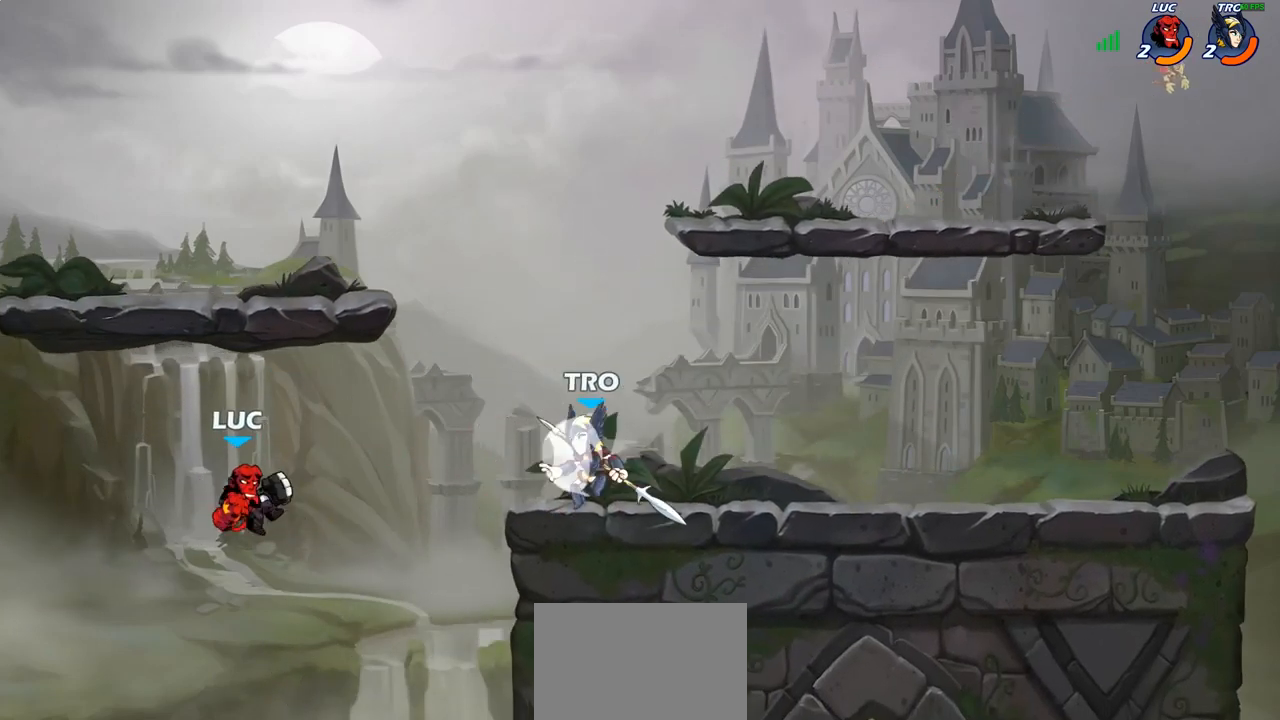
{"buttons": [], "left_stick": "center", "right_stick": "center", "events": [[100, "CIRCLE", "down"], [167, "left_stick", "center"], [200, "CIRCLE", "up"], [383, "left_stick", "up-left"], [500, "left_stick", "center"]]}
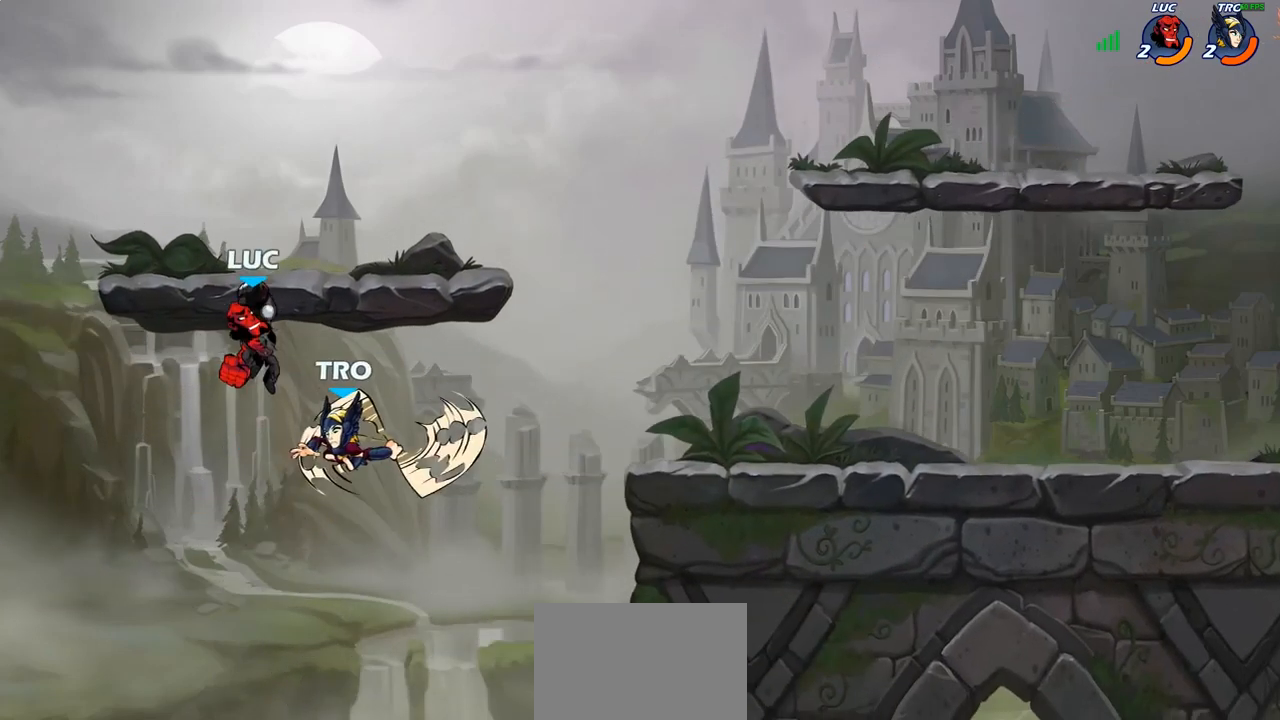
{"buttons": ["CIRCLE"], "left_stick": "down", "right_stick": "center", "events": [[183, "left_stick", "right"], [250, "left_stick", "down-right"], [433, "left_stick", "down"], [450, "CIRCLE", "down"]]}
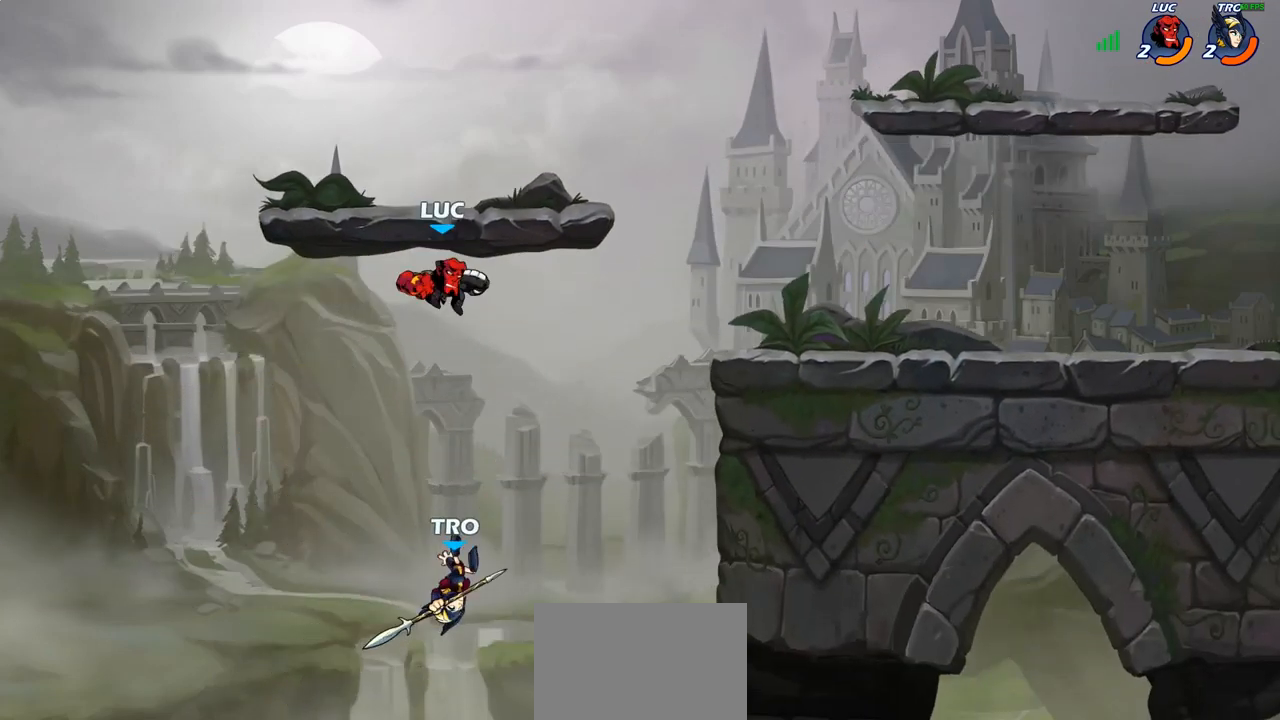
{"buttons": ["CIRCLE"], "left_stick": "down-left", "right_stick": "center", "events": [[233, "left_stick", "down-left"]]}
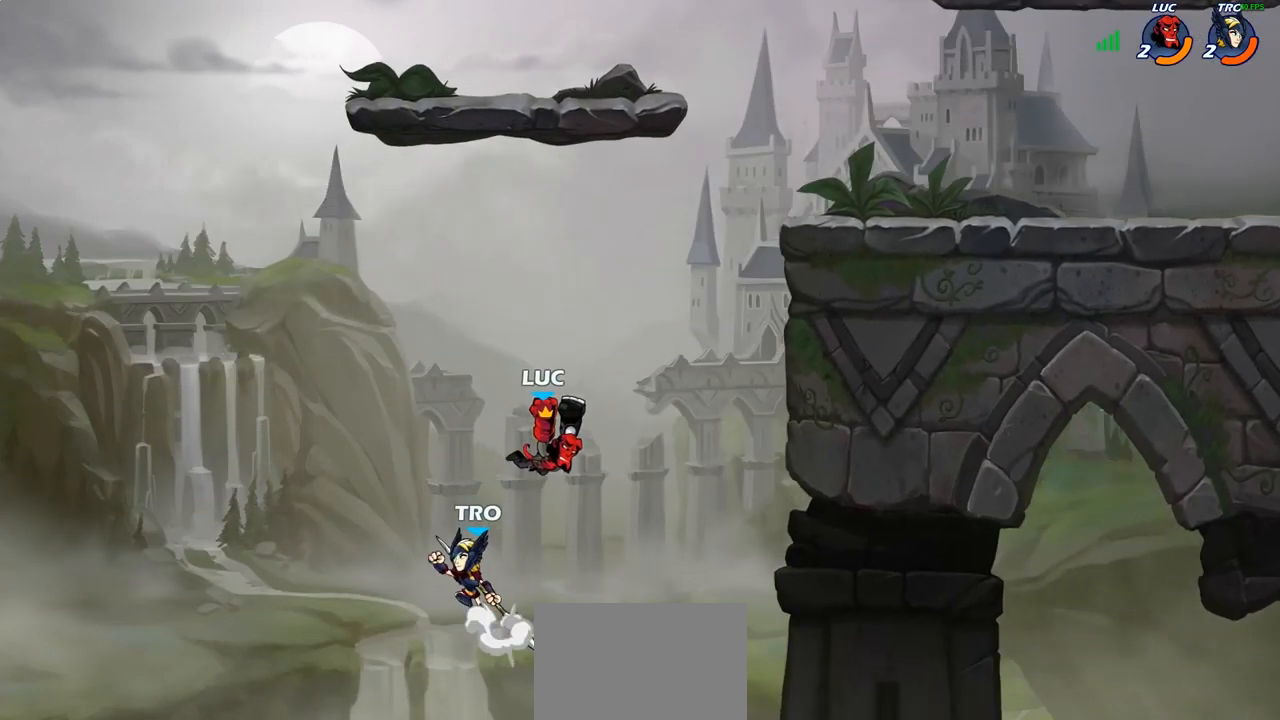
{"buttons": ["CROSS"], "left_stick": "up-right", "right_stick": "center", "events": [[67, "CIRCLE", "up"], [67, "left_stick", "up-left"], [133, "left_stick", "center"], [300, "left_stick", "up-right"], [483, "CROSS", "down"]]}
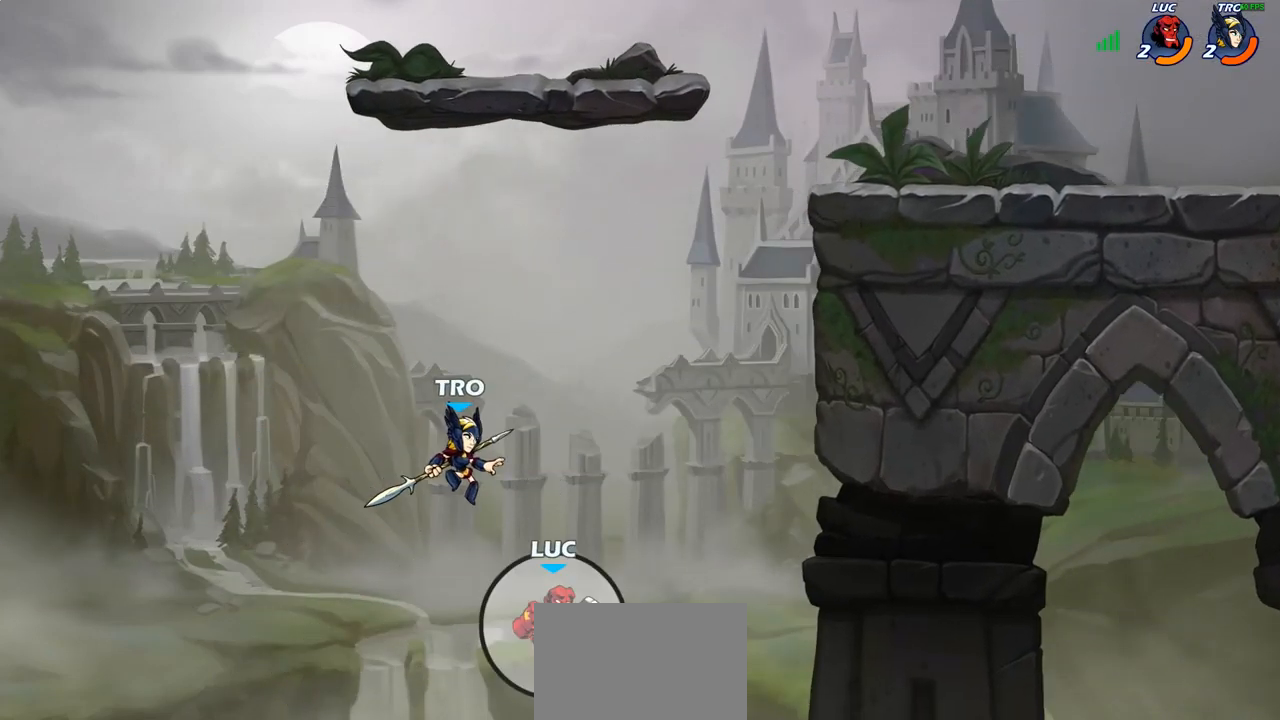
{"buttons": [], "left_stick": "up-right", "right_stick": "center", "events": [[150, "CROSS", "up"], [233, "CROSS", "down"], [417, "CROSS", "up"]]}
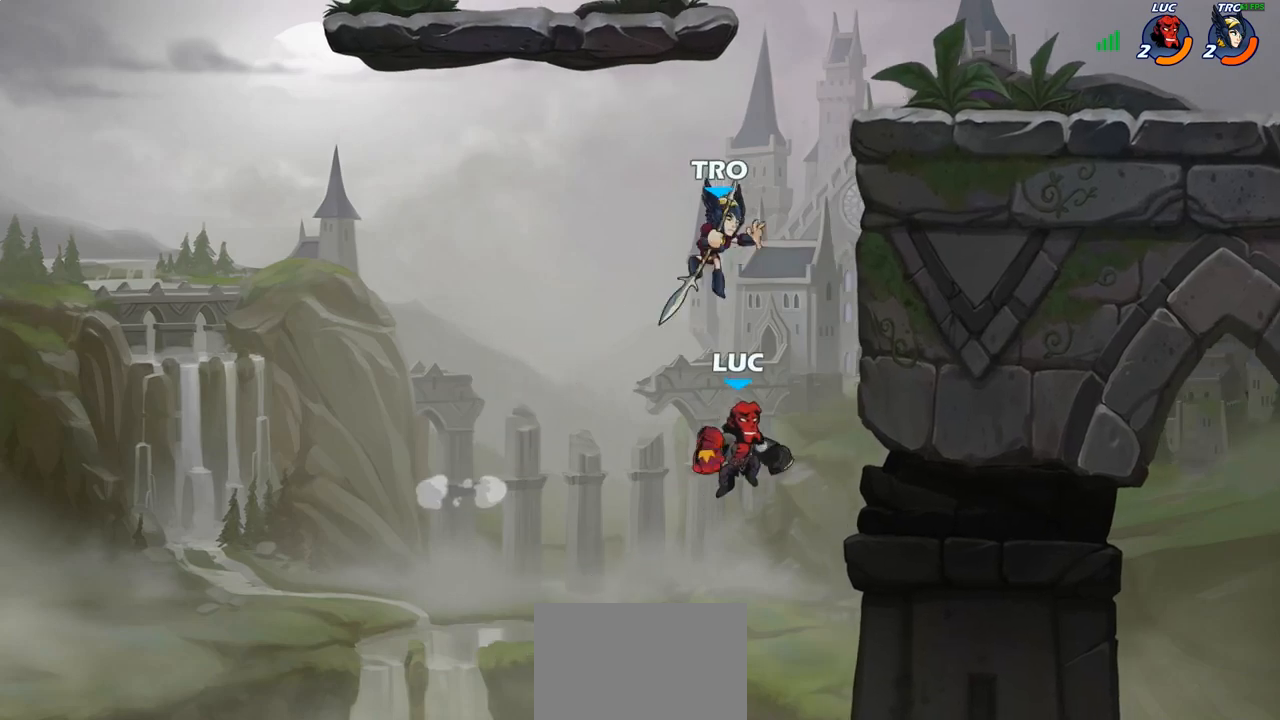
{"buttons": ["CROSS"], "left_stick": "up-left", "right_stick": "center", "events": [[33, "R2", "down"], [417, "R2", "up"], [417, "left_stick", "up-left"], [500, "CROSS", "down"]]}
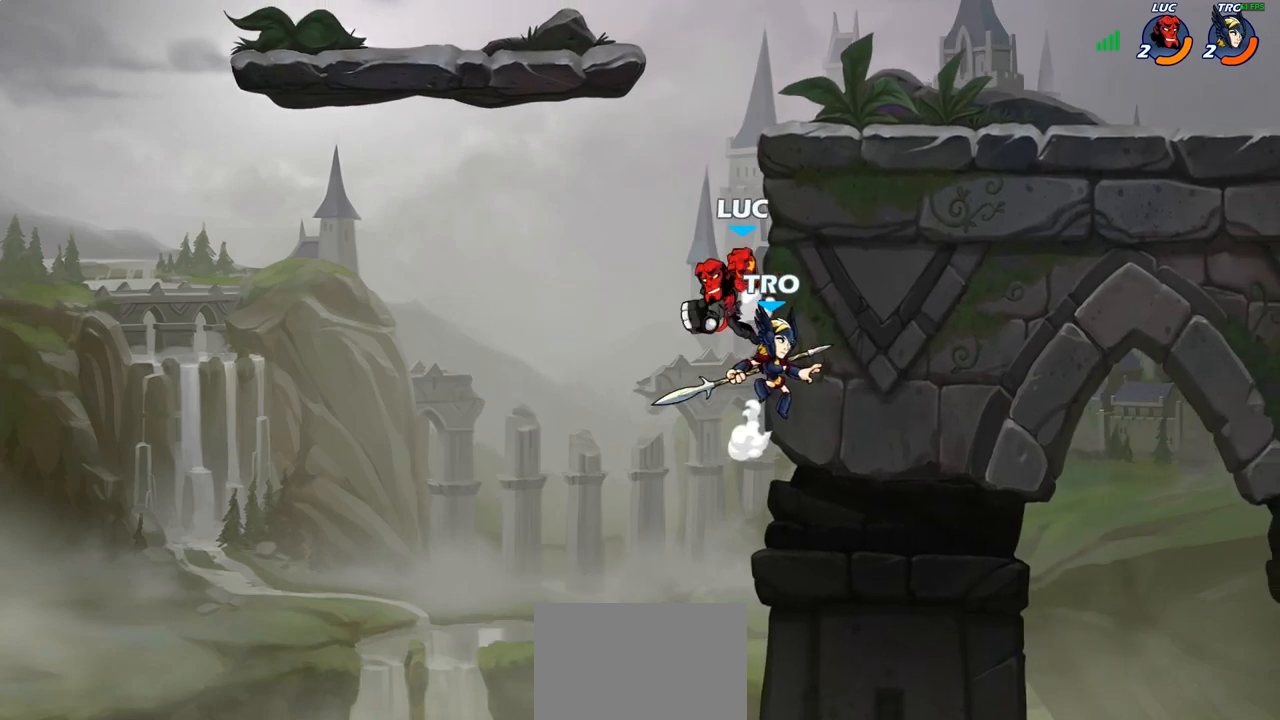
{"buttons": [], "left_stick": "down-left", "right_stick": "center", "events": [[133, "CROSS", "up"], [150, "left_stick", "up-right"], [300, "left_stick", "right"], [333, "SQUARE", "down"], [400, "SQUARE", "up"], [450, "left_stick", "down-left"]]}
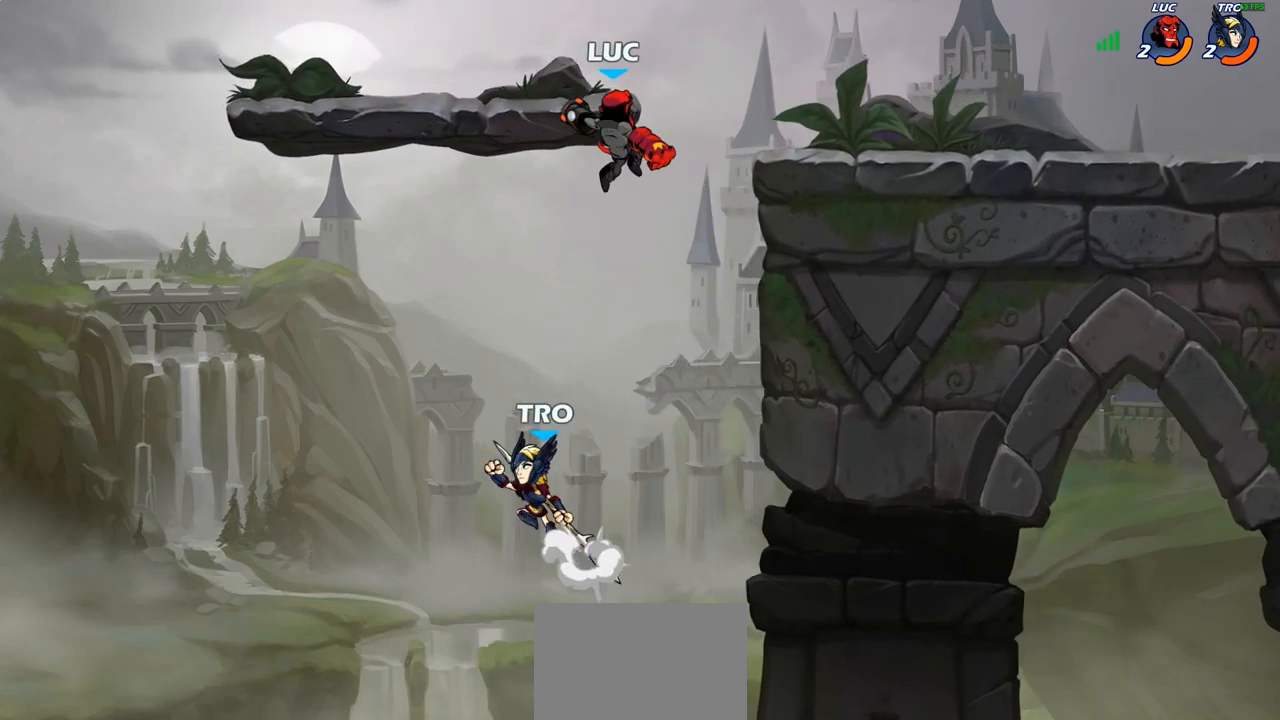
{"buttons": [], "left_stick": "up-right", "right_stick": "center", "events": [[83, "left_stick", "up-left"], [217, "left_stick", "up-right"]]}
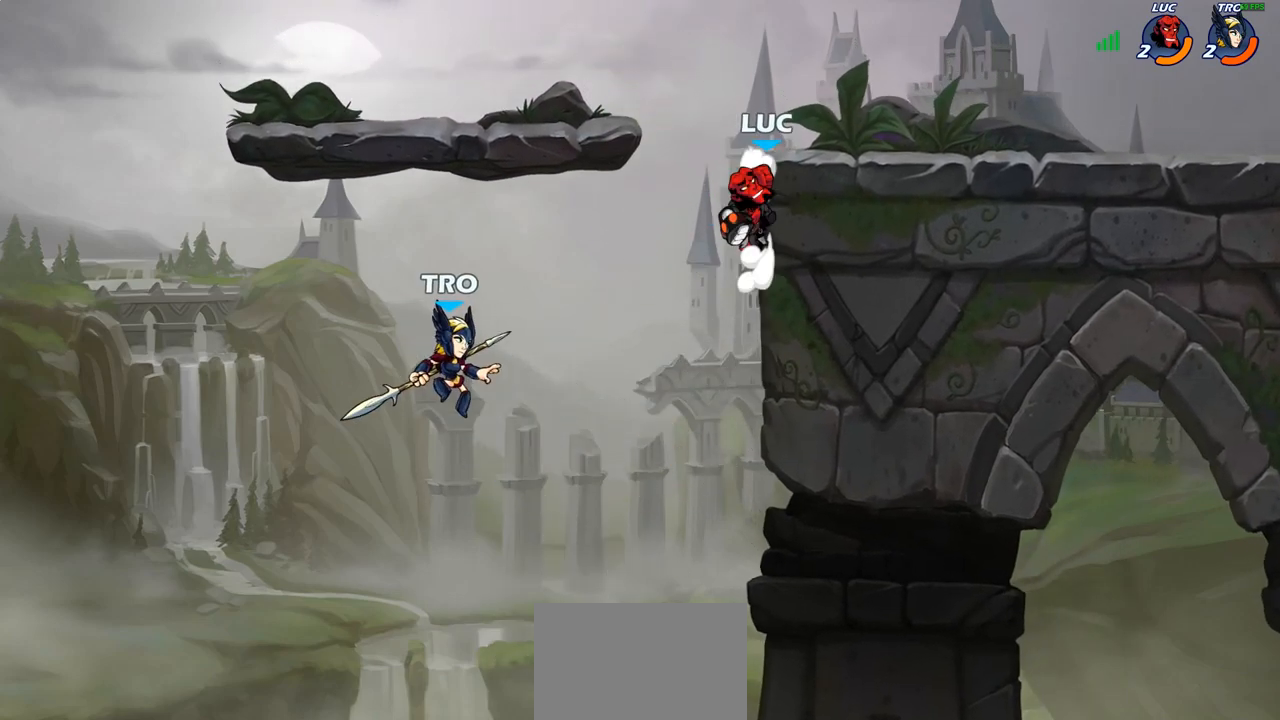
{"buttons": [], "left_stick": "right", "right_stick": "center", "events": [[50, "left_stick", "up-left"], [117, "CROSS", "down"], [183, "SQUARE", "down"], [200, "left_stick", "center"], [283, "CROSS", "up"], [283, "SQUARE", "up"], [417, "left_stick", "right"]]}
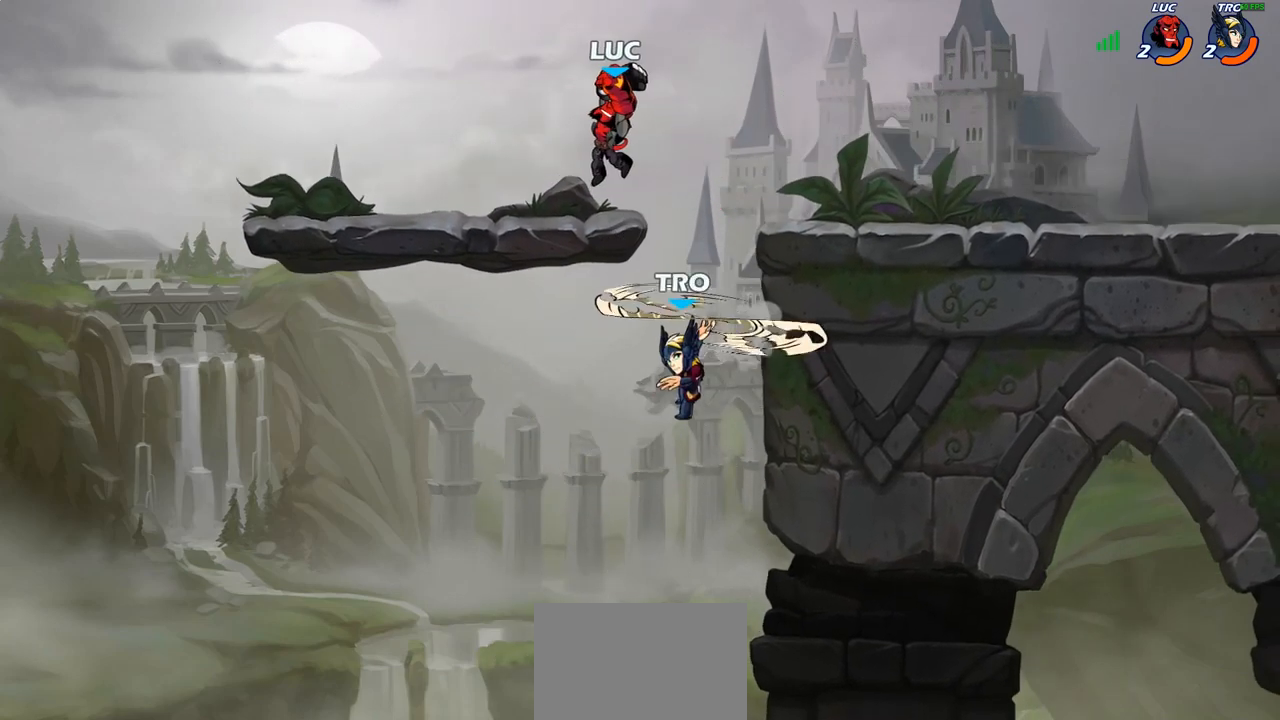
{"buttons": [], "left_stick": "center", "right_stick": "center", "events": [[217, "left_stick", "down-right"], [283, "SQUARE", "down"], [367, "SQUARE", "up"], [467, "left_stick", "center"]]}
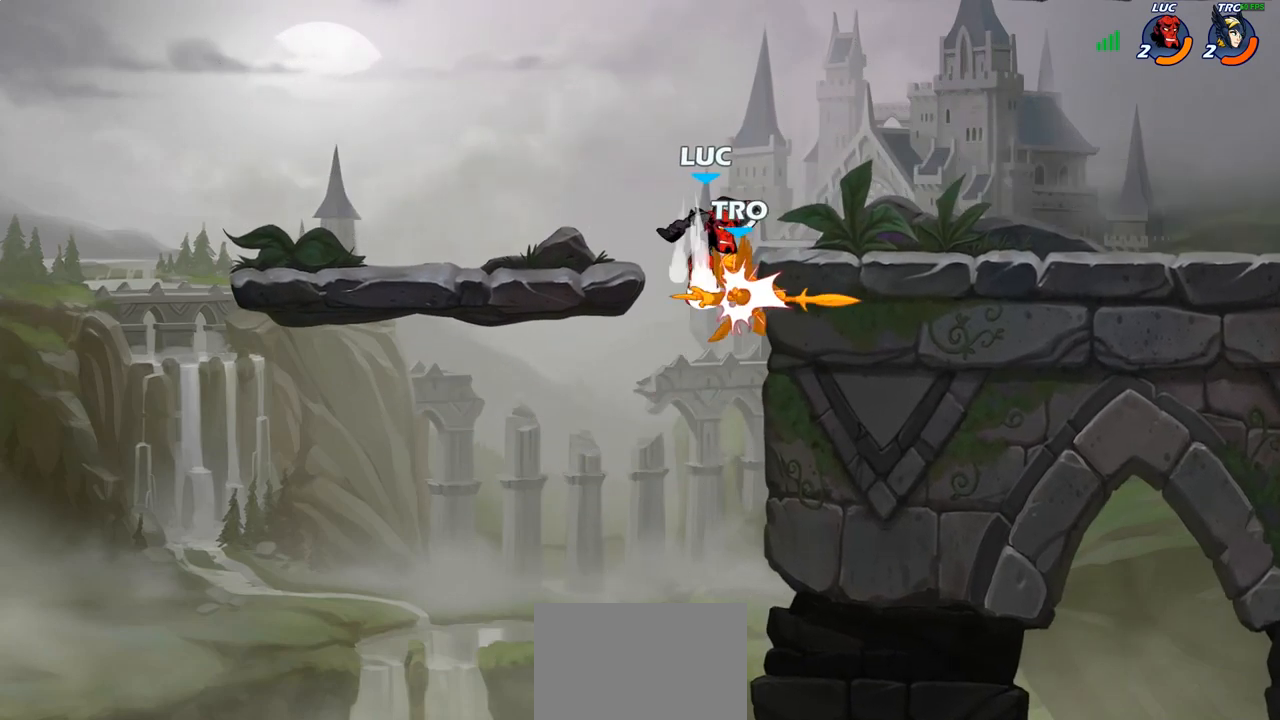
{"buttons": [], "left_stick": "right", "right_stick": "center", "events": [[250, "left_stick", "right"]]}
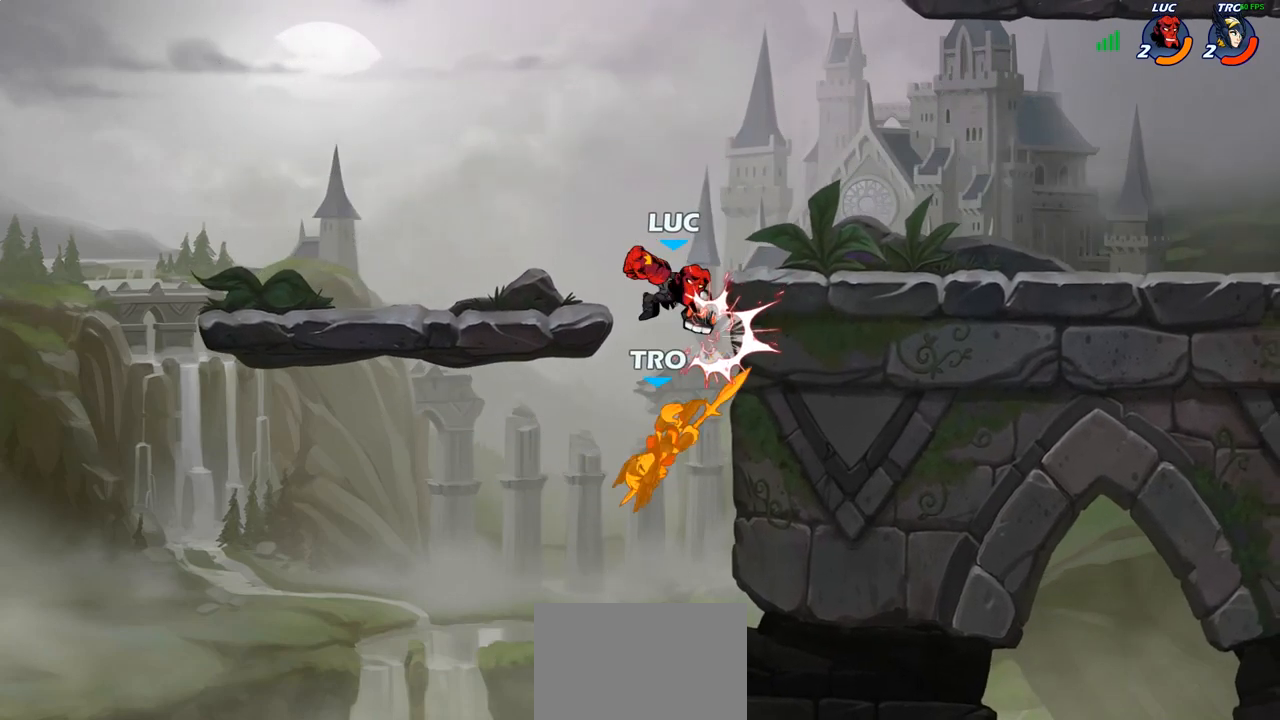
{"buttons": [], "left_stick": "up-left", "right_stick": "center", "events": [[467, "left_stick", "up-left"]]}
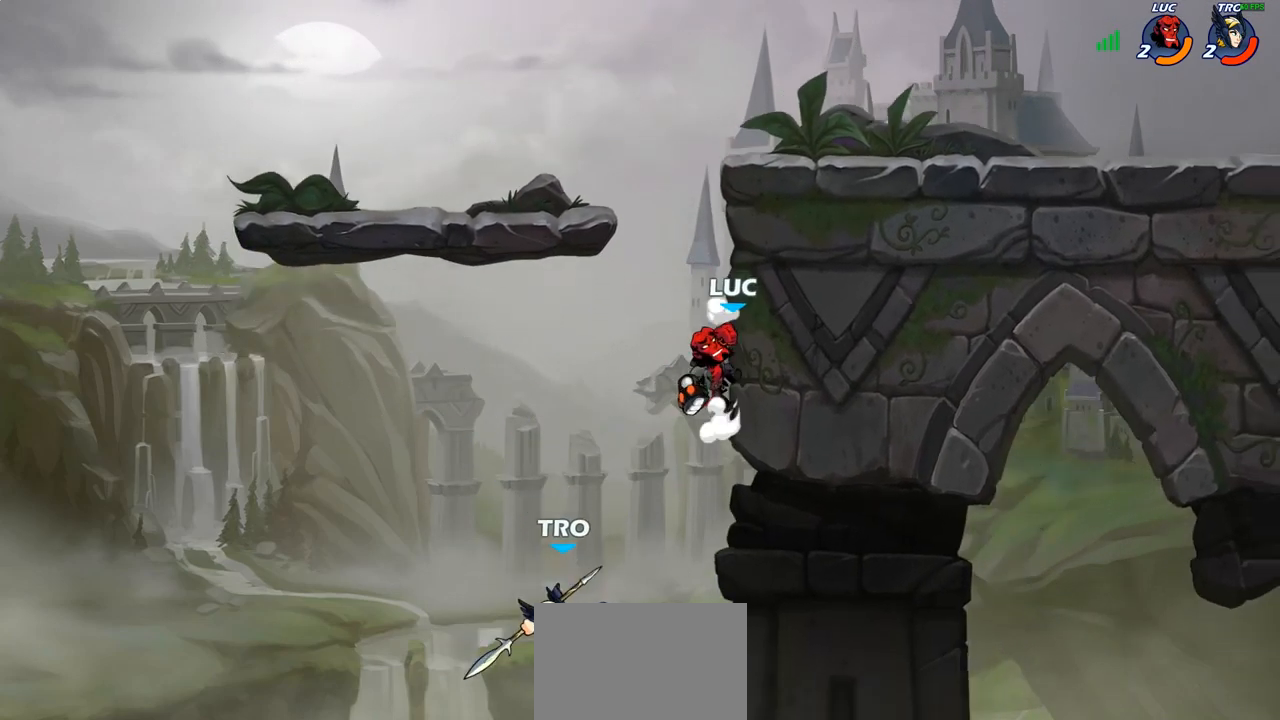
{"buttons": [], "left_stick": "center", "right_stick": "center", "events": [[100, "SQUARE", "down"], [150, "left_stick", "center"], [183, "SQUARE", "up"]]}
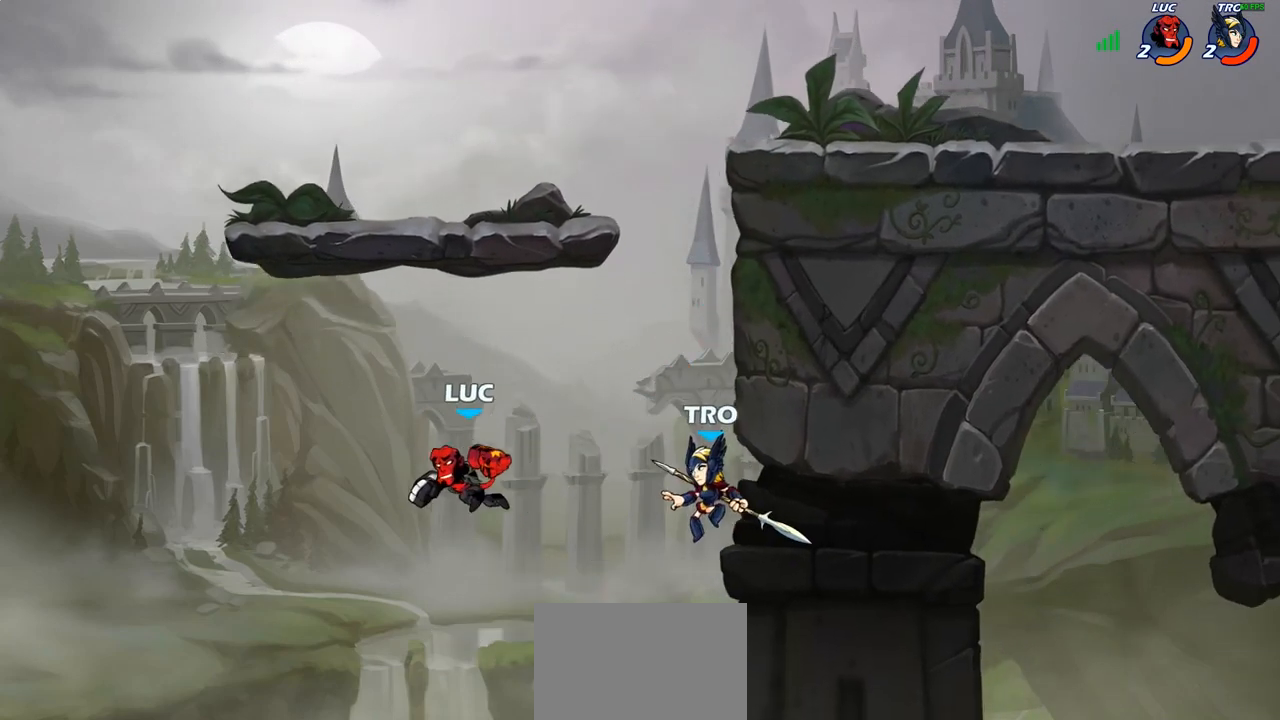
{"buttons": [], "left_stick": "up-right", "right_stick": "center", "events": [[117, "left_stick", "left"], [333, "CROSS", "down"], [367, "left_stick", "up-right"], [500, "CROSS", "up"]]}
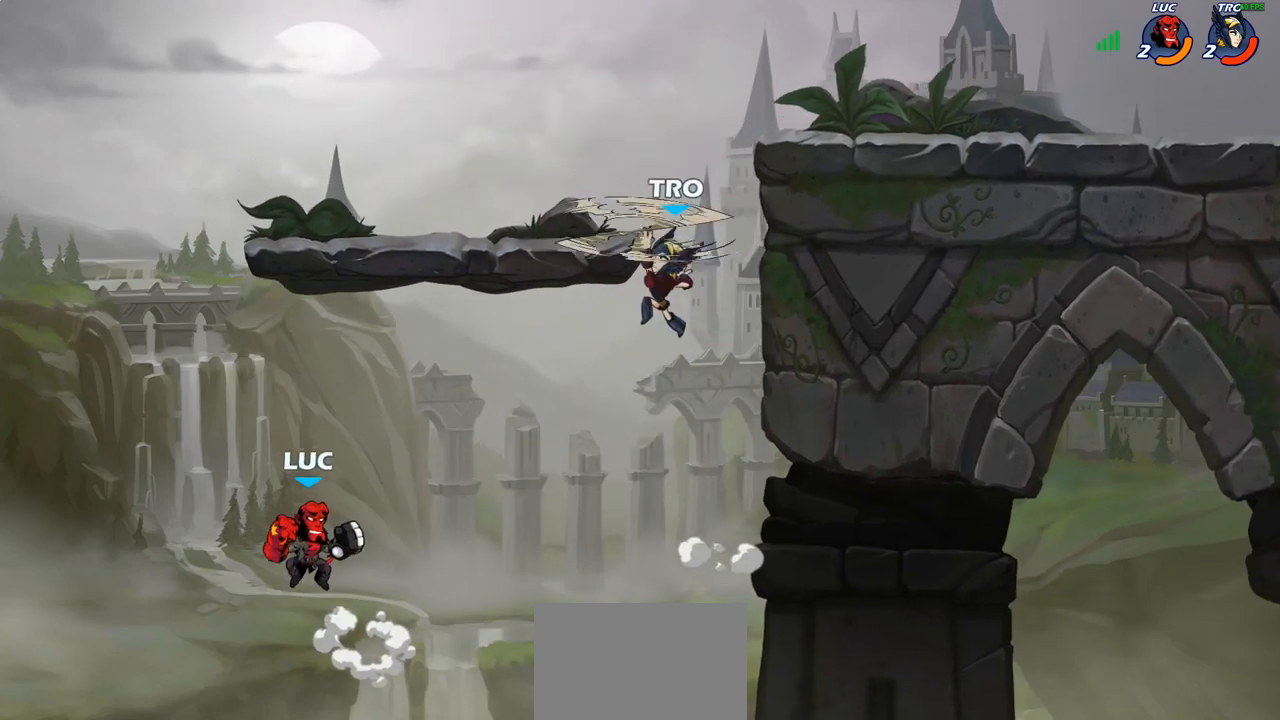
{"buttons": [], "left_stick": "up-right", "right_stick": "center", "events": [[183, "CROSS", "down"], [467, "CROSS", "up"]]}
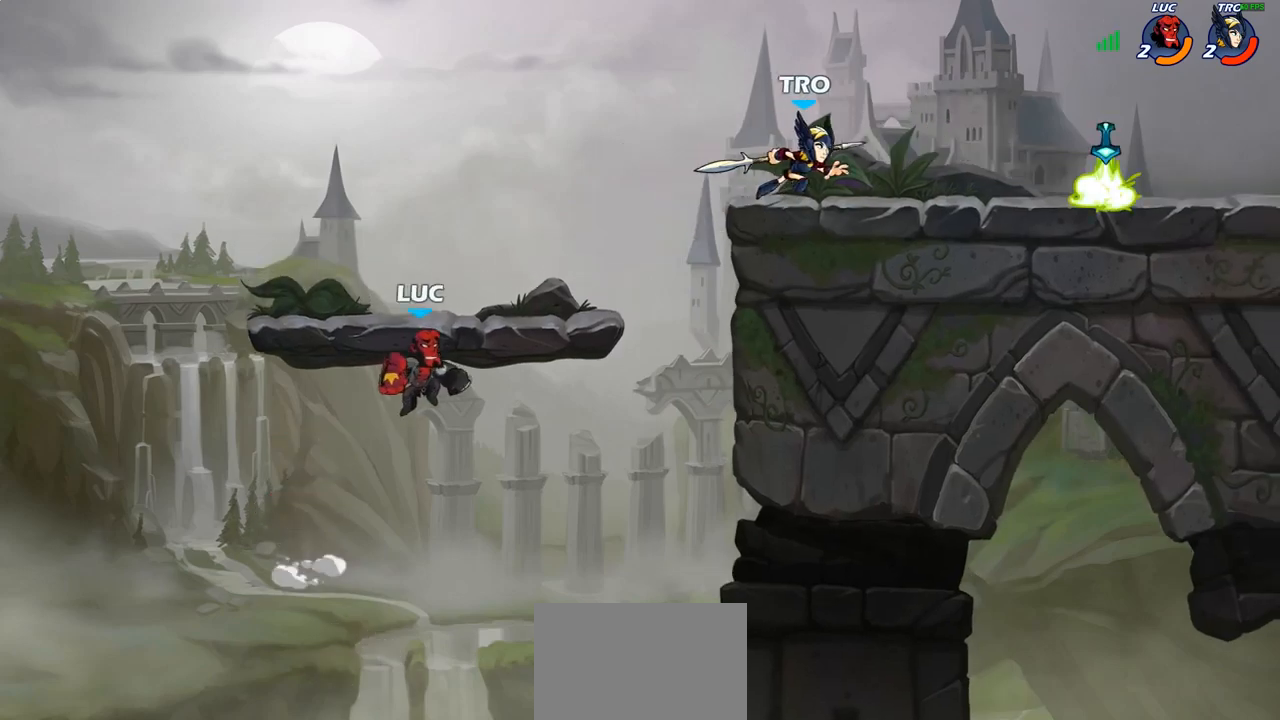
{"buttons": ["CIRCLE"], "left_stick": "up", "right_stick": "center", "events": [[67, "left_stick", "up"], [133, "R2", "down"], [350, "R2", "up"], [433, "CIRCLE", "down"]]}
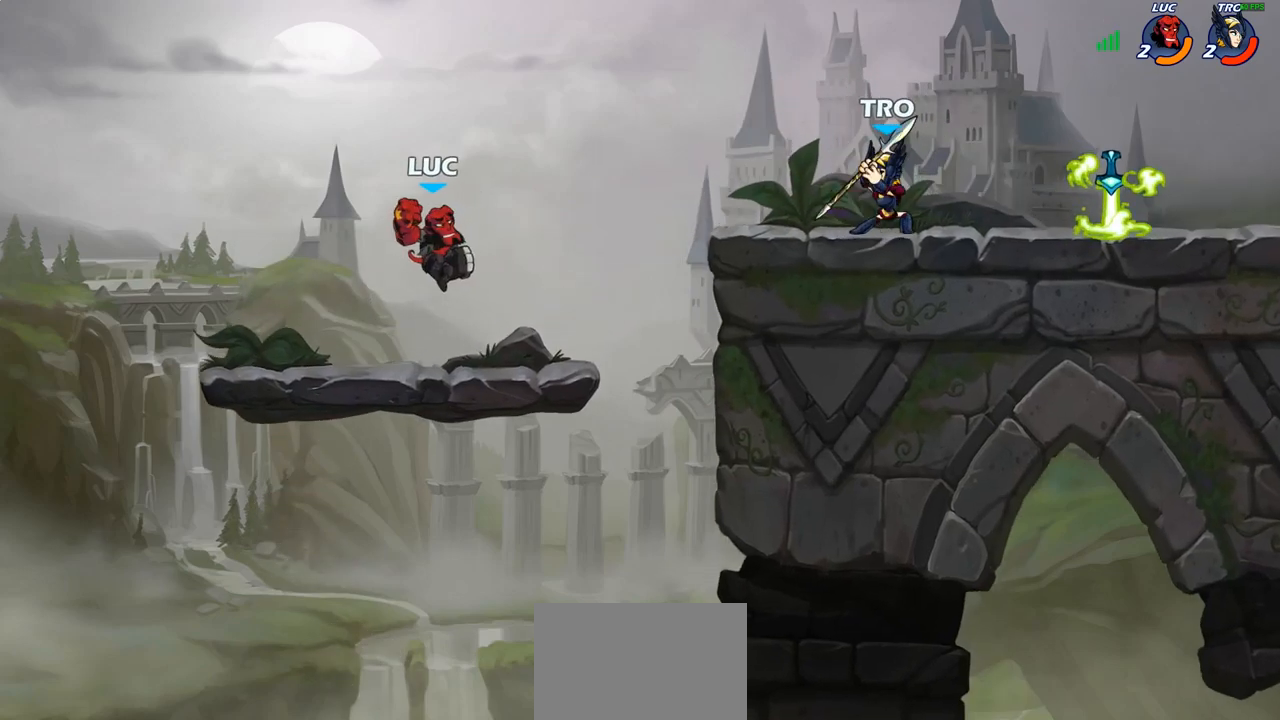
{"buttons": [], "left_stick": "center", "right_stick": "center", "events": [[33, "CIRCLE", "up"], [33, "left_stick", "center"]]}
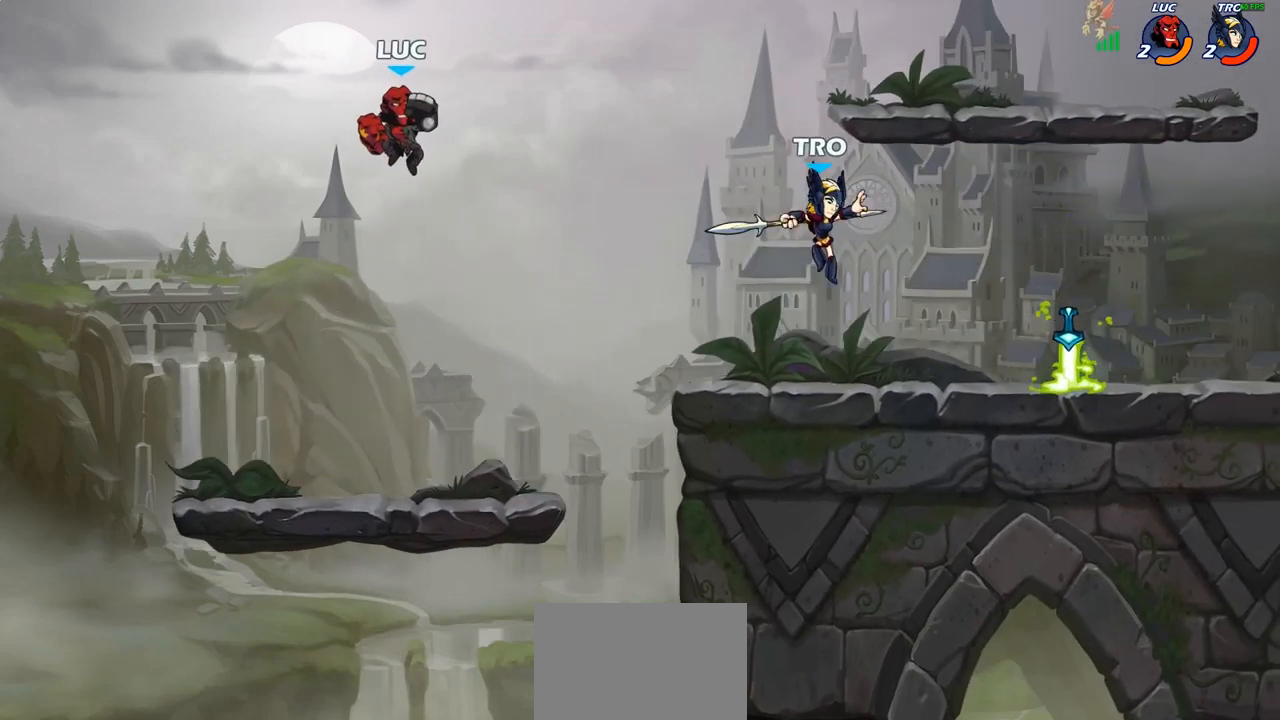
{"buttons": [], "left_stick": "center", "right_stick": "center", "events": [[83, "left_stick", "right"], [183, "left_stick", "center"]]}
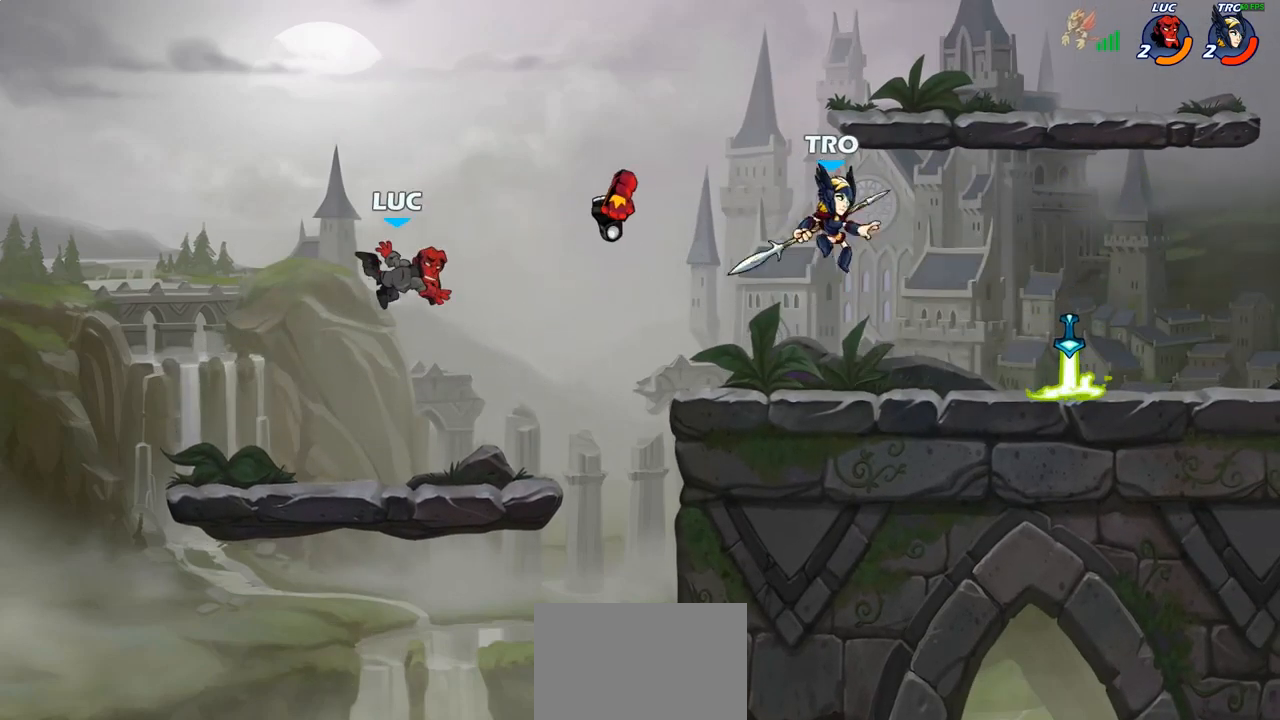
{"buttons": ["CROSS"], "left_stick": "up-right", "right_stick": "center", "events": [[33, "left_stick", "right"], [233, "R2", "down"], [350, "R2", "up"], [383, "CROSS", "down"], [483, "left_stick", "up-right"]]}
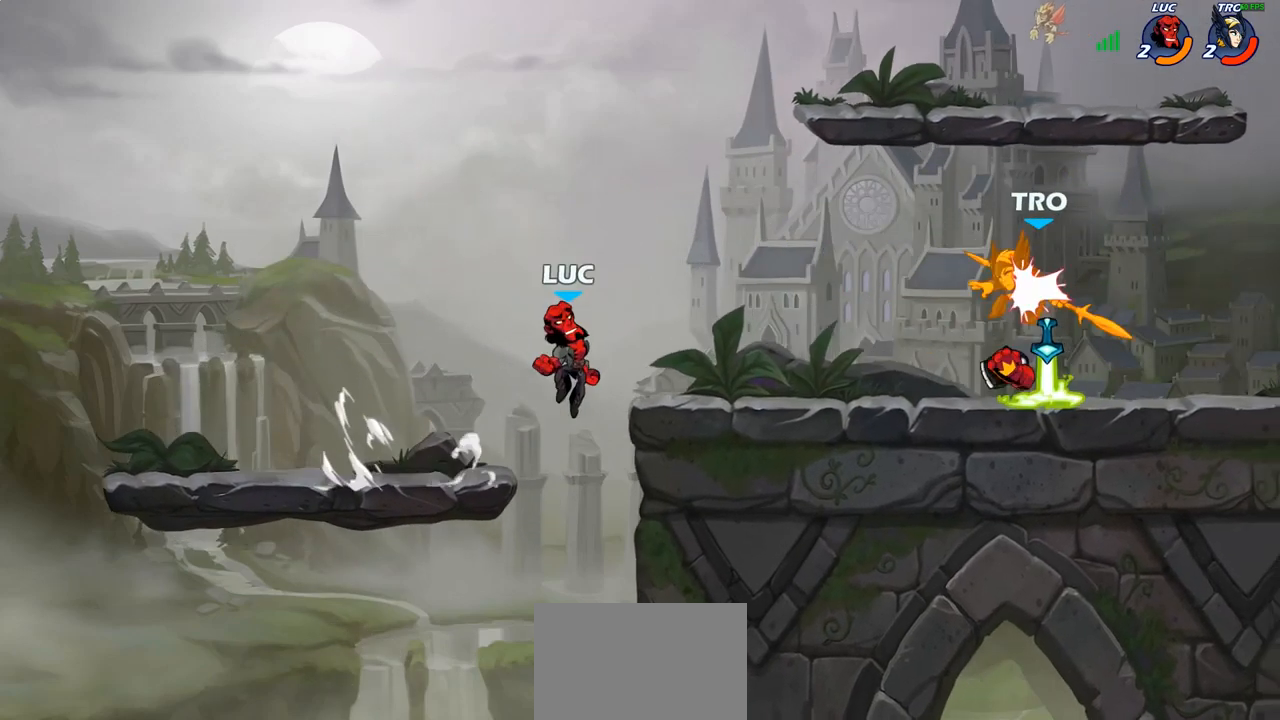
{"buttons": [], "left_stick": "up-left", "right_stick": "center", "events": [[33, "CROSS", "up"], [150, "left_stick", "down"], [317, "left_stick", "right"], [383, "left_stick", "up-left"]]}